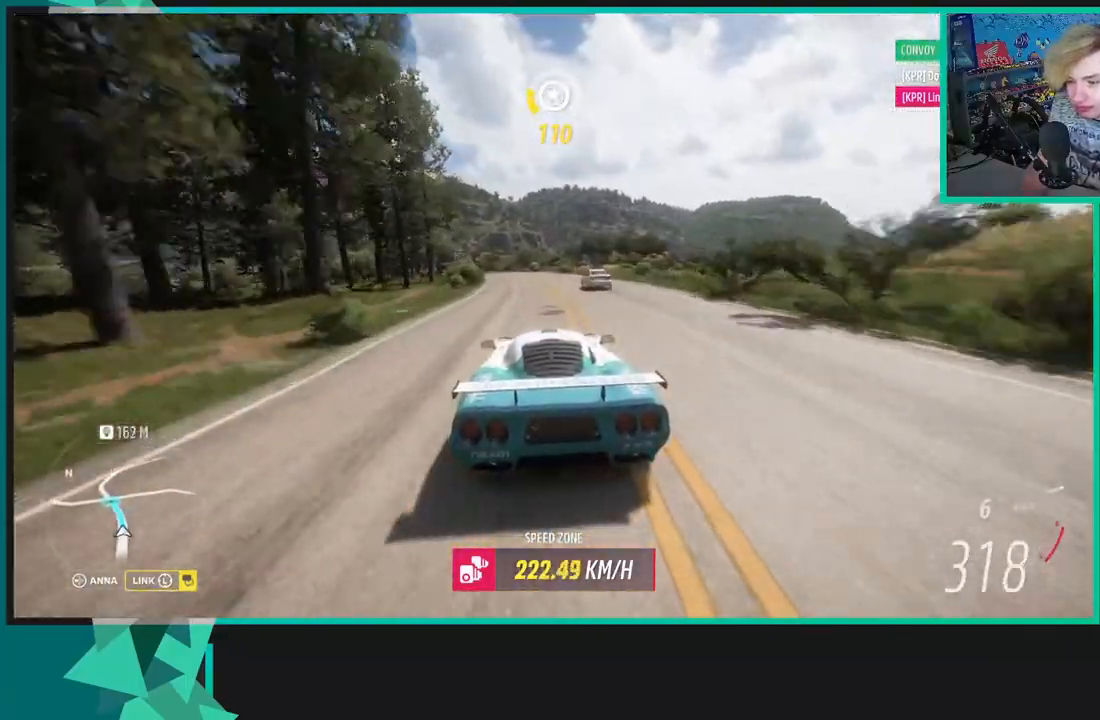
Gameplay with a controller (Xbox layout); each line is a JSON object with the inputs held at the frame after it. "events" lists button and stick changes between this image and that frame as [ms after this image, input, new state], when the widget could be followed in between.
{"buttons": ["R2"], "left_stick": "down-left", "right_stick": "center", "events": [[283, "left_stick", "down-left"]]}
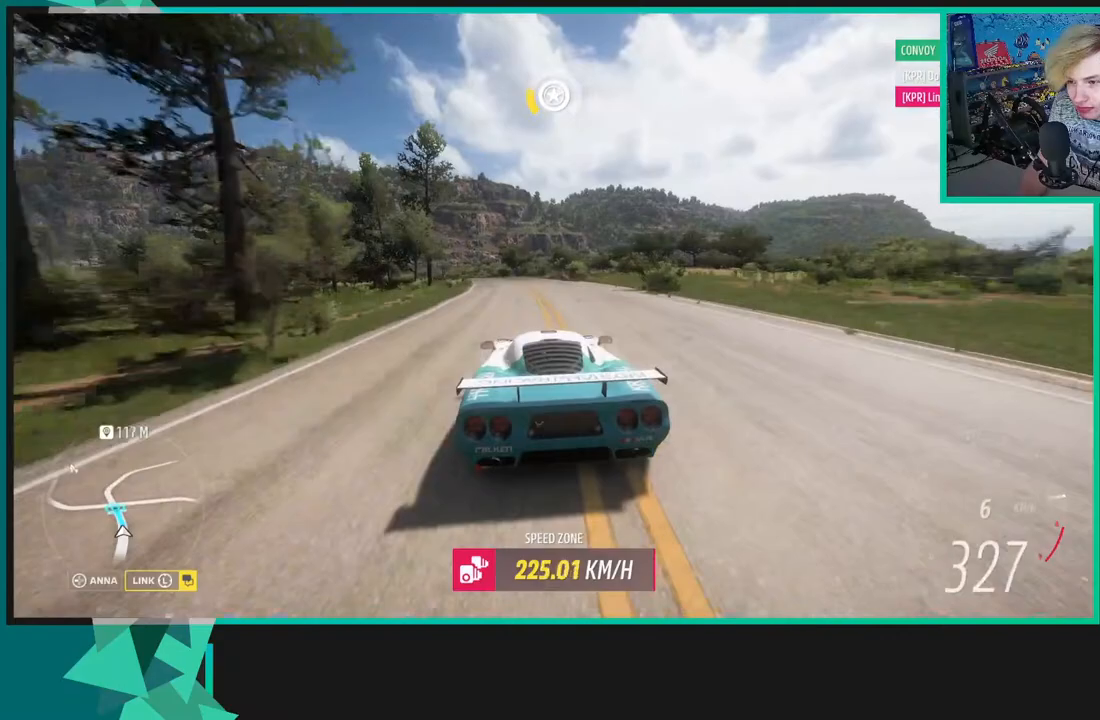
{"buttons": ["R2"], "left_stick": "down-left", "right_stick": "center", "events": []}
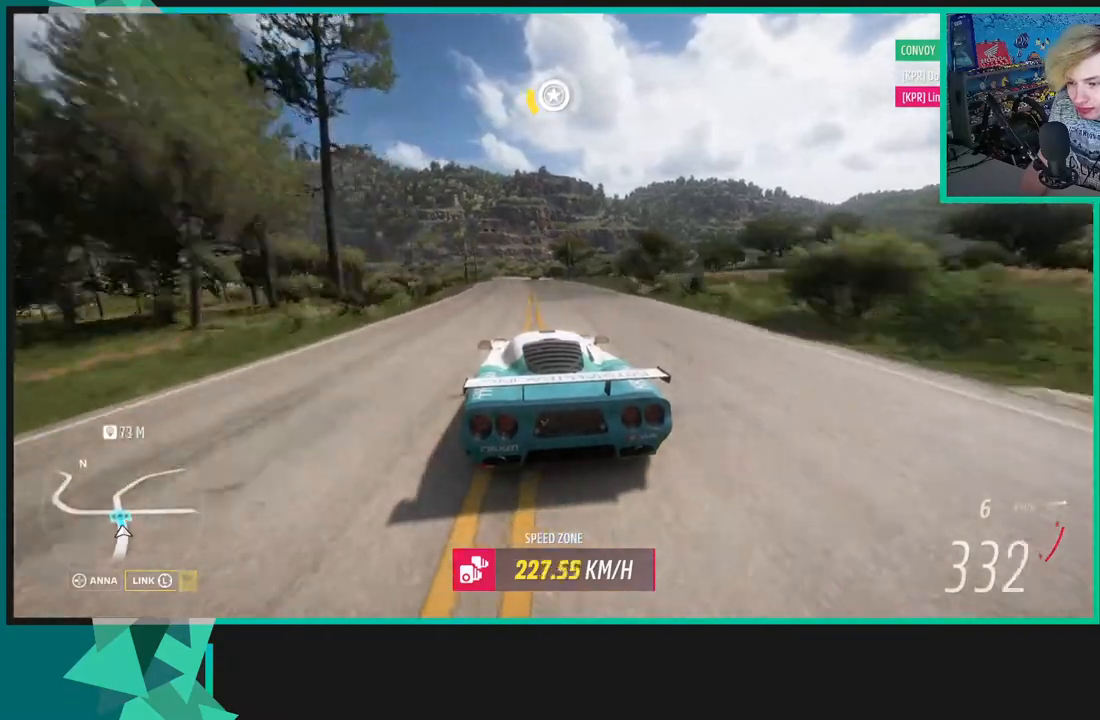
{"buttons": ["R2"], "left_stick": "center", "right_stick": "down-left", "events": [[167, "right_stick", "down"], [217, "left_stick", "left"], [217, "right_stick", "down-left"], [383, "left_stick", "center"]]}
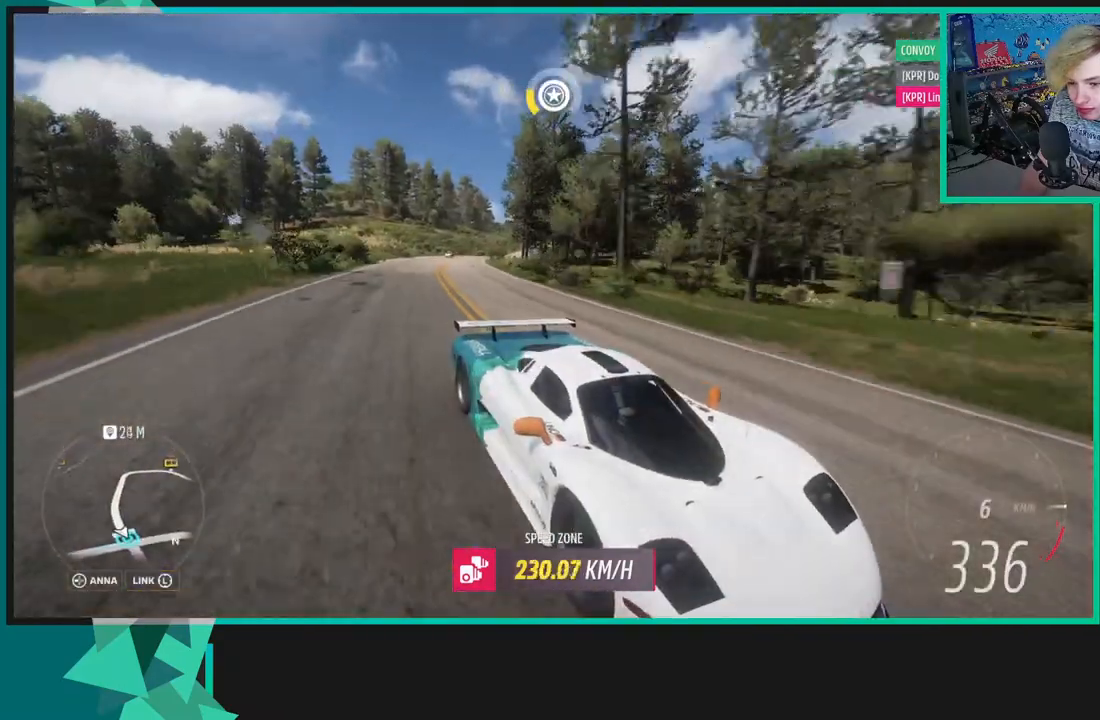
{"buttons": ["L2"], "left_stick": "center", "right_stick": "center", "events": [[400, "L2", "down"], [483, "right_stick", "center"], [500, "R2", "up"]]}
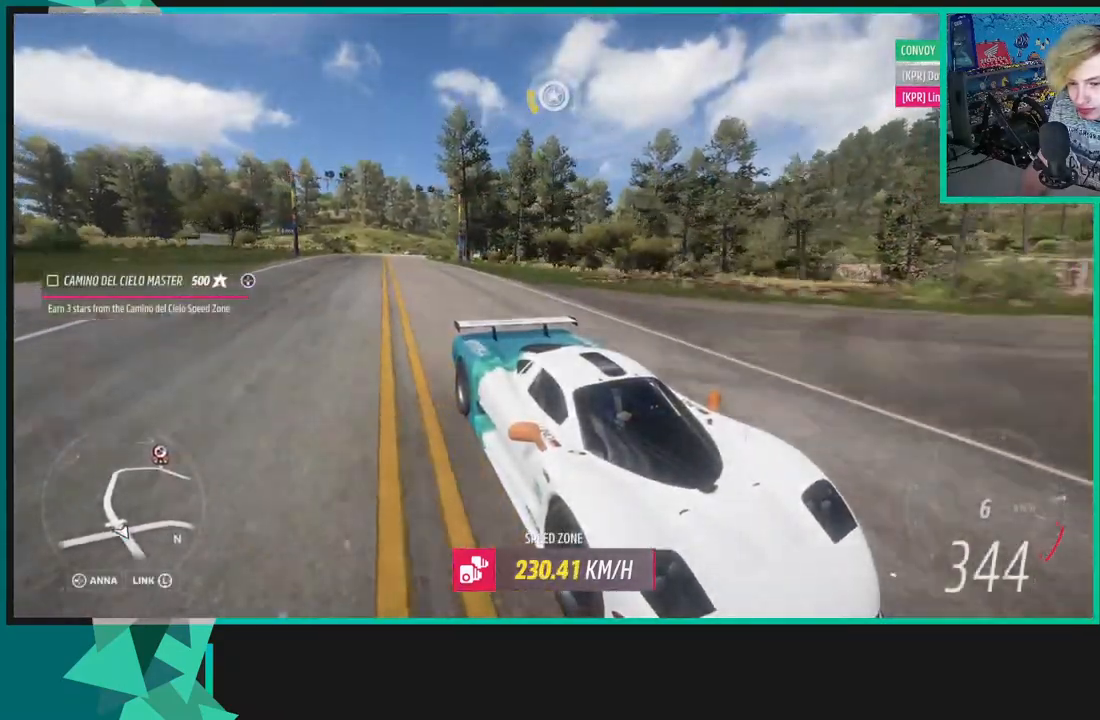
{"buttons": ["L2"], "left_stick": "right", "right_stick": "center", "events": [[300, "L1", "down"], [317, "left_stick", "right"], [333, "X", "down"], [417, "X", "up"], [450, "L1", "up"]]}
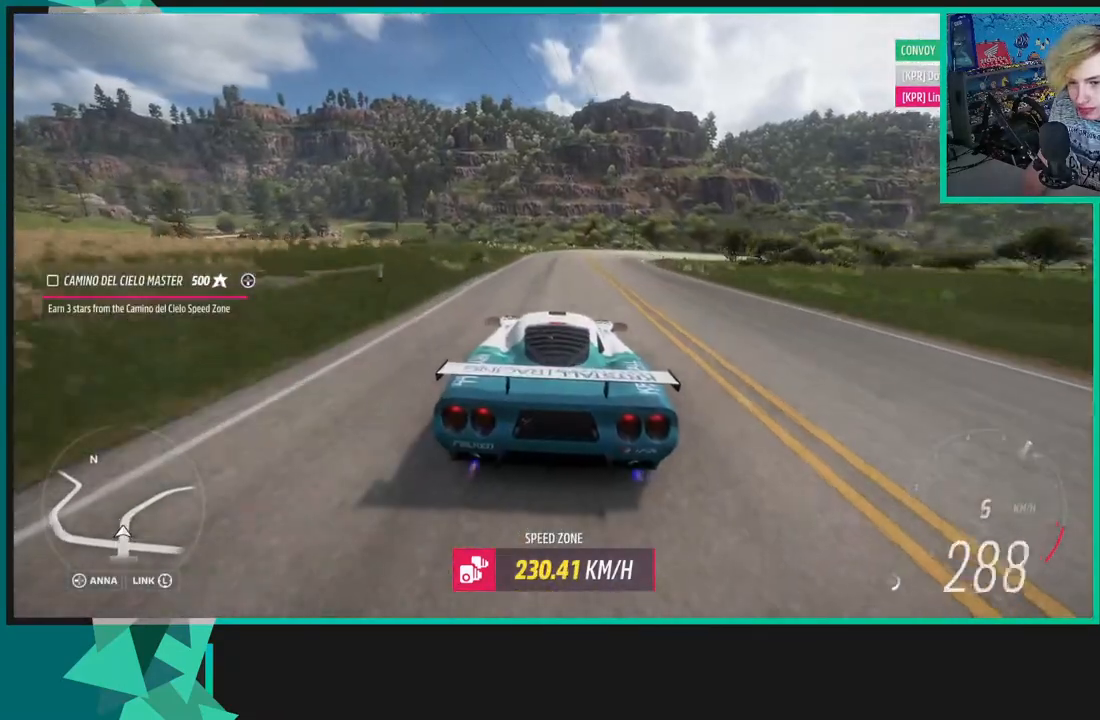
{"buttons": ["L2"], "left_stick": "right", "right_stick": "center", "events": [[17, "X", "down"], [17, "left_stick", "center"], [33, "L1", "down"], [133, "L1", "up"], [133, "left_stick", "right"], [150, "X", "up"]]}
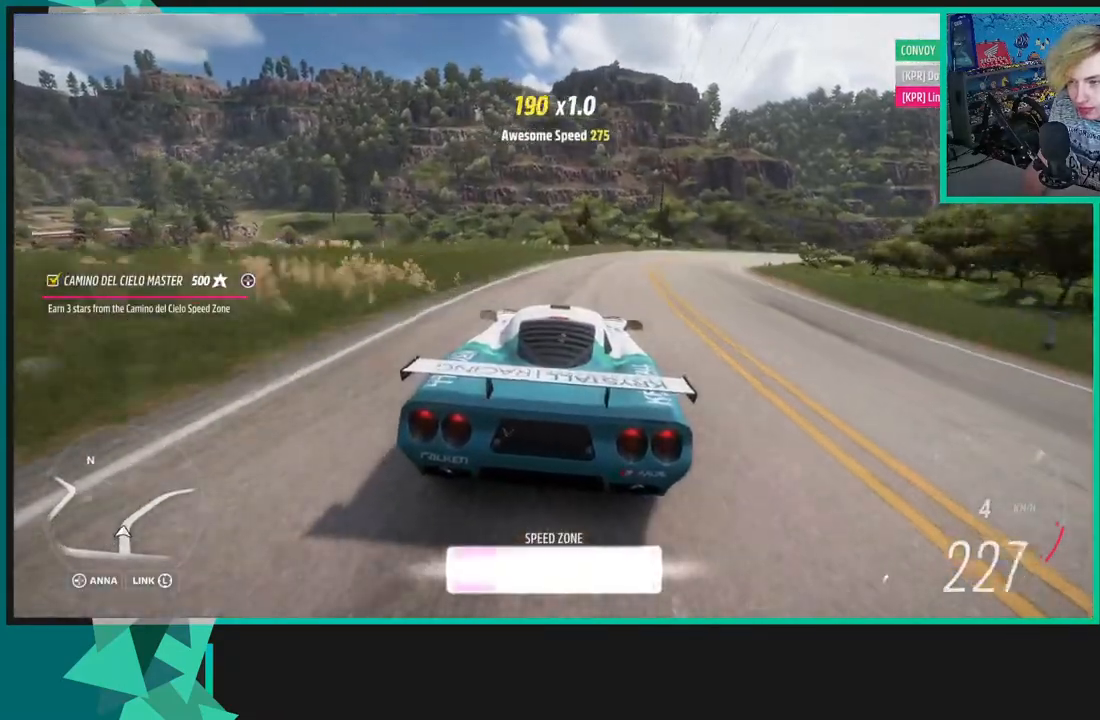
{"buttons": ["L2", "SELECT"], "left_stick": "right", "right_stick": "center", "events": [[483, "SELECT", "down"]]}
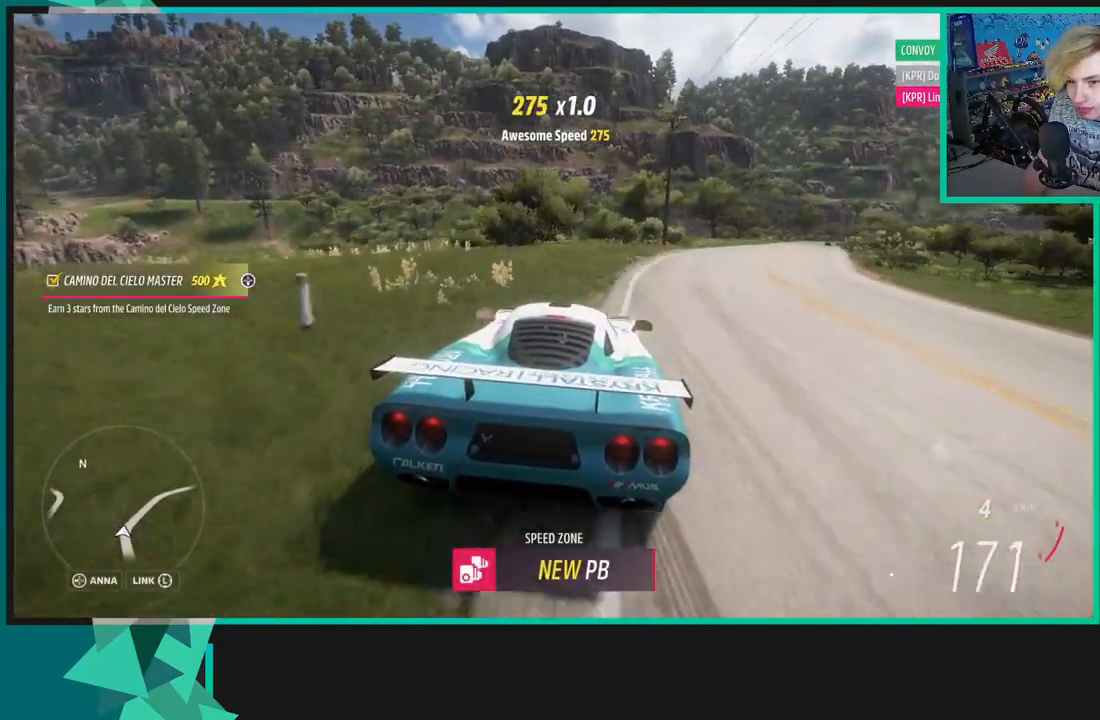
{"buttons": [], "left_stick": "up-right", "right_stick": "center", "events": [[17, "L2", "up"], [33, "left_stick", "center"], [150, "SELECT", "up"], [433, "left_stick", "up-right"]]}
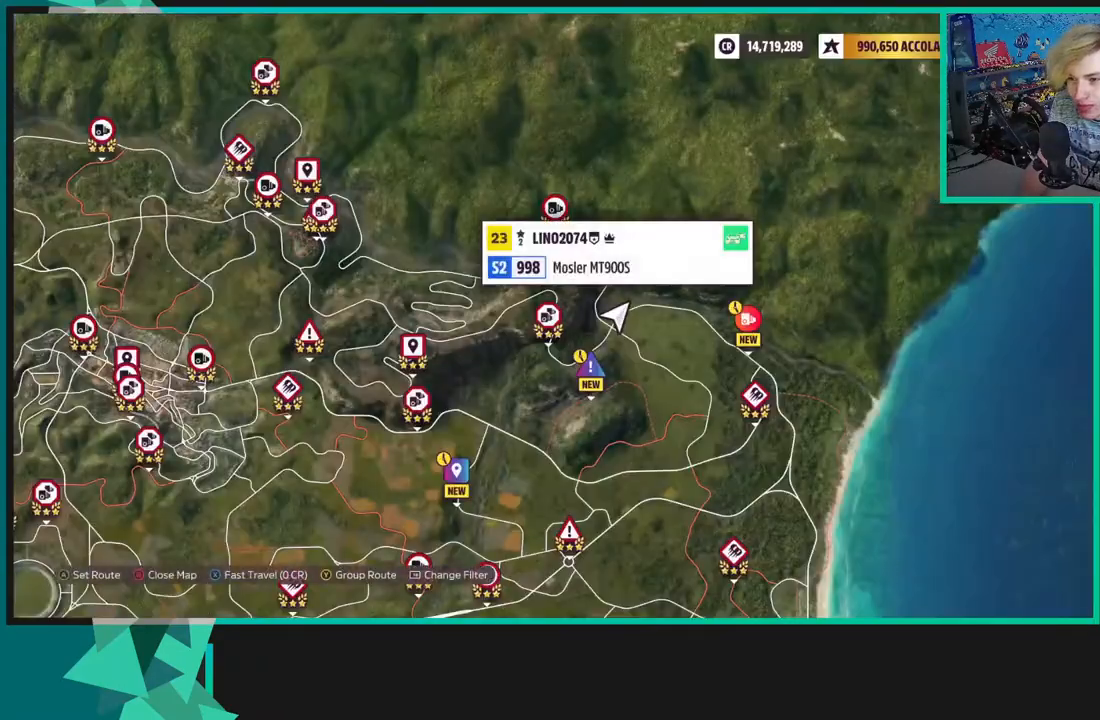
{"buttons": [], "left_stick": "center", "right_stick": "center", "events": [[183, "left_stick", "down-right"], [383, "left_stick", "center"]]}
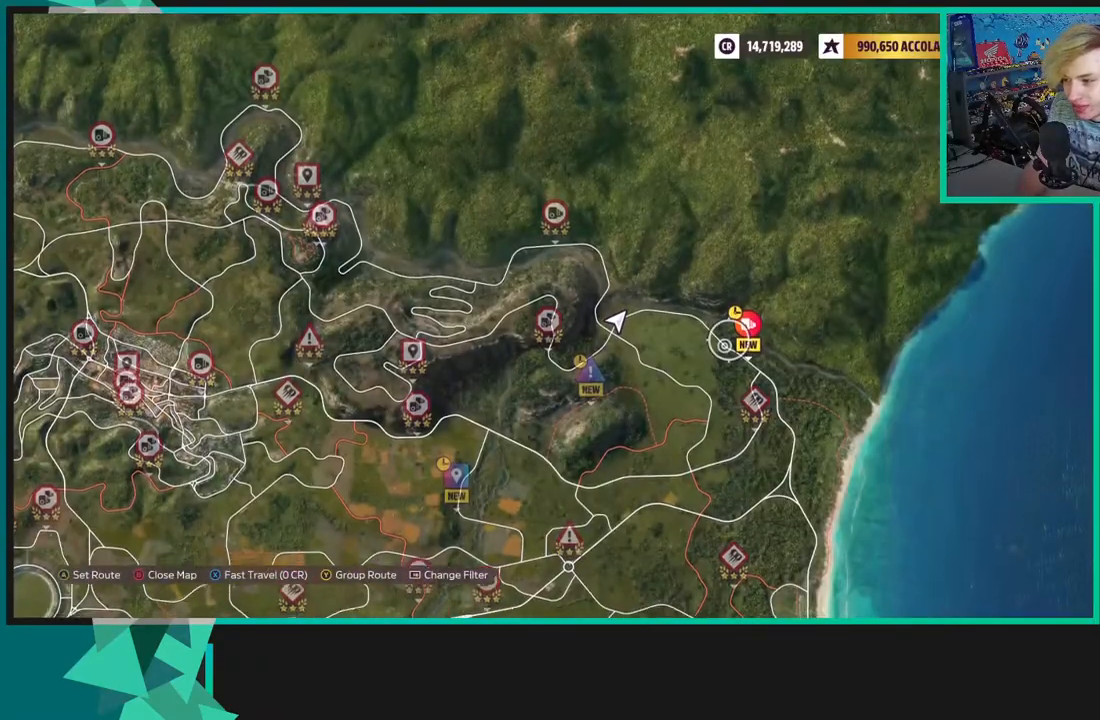
{"buttons": [], "left_stick": "center", "right_stick": "center", "events": [[117, "left_stick", "up-right"], [300, "left_stick", "center"]]}
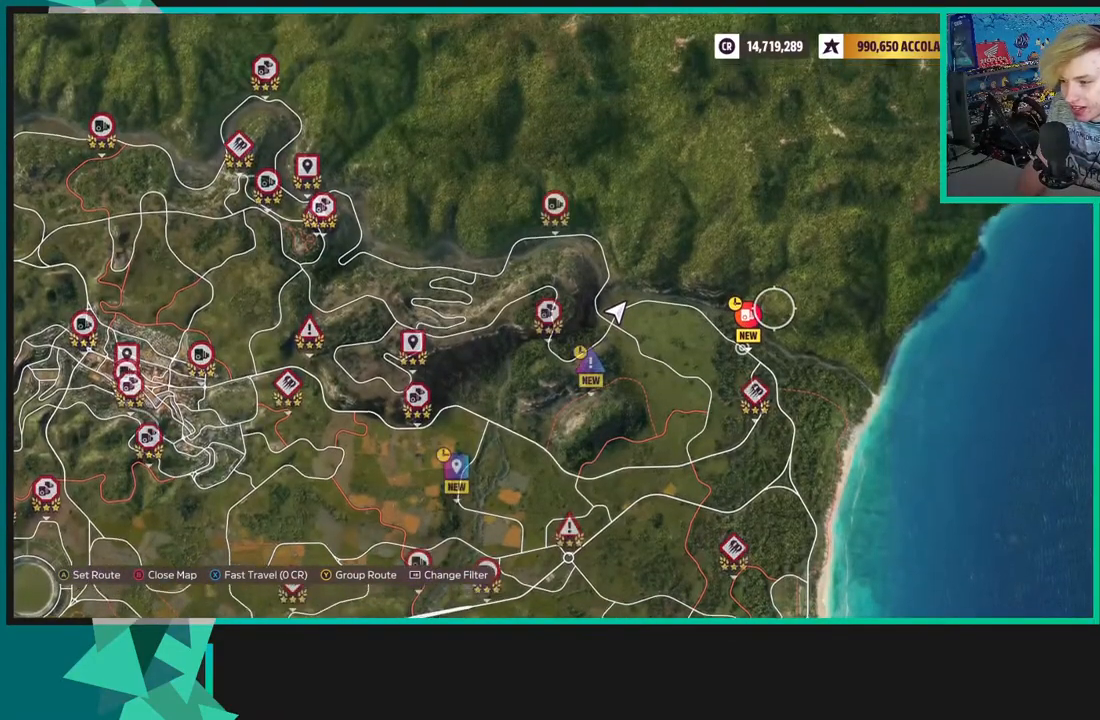
{"buttons": [], "left_stick": "center", "right_stick": "center", "events": [[83, "left_stick", "left"], [217, "left_stick", "center"]]}
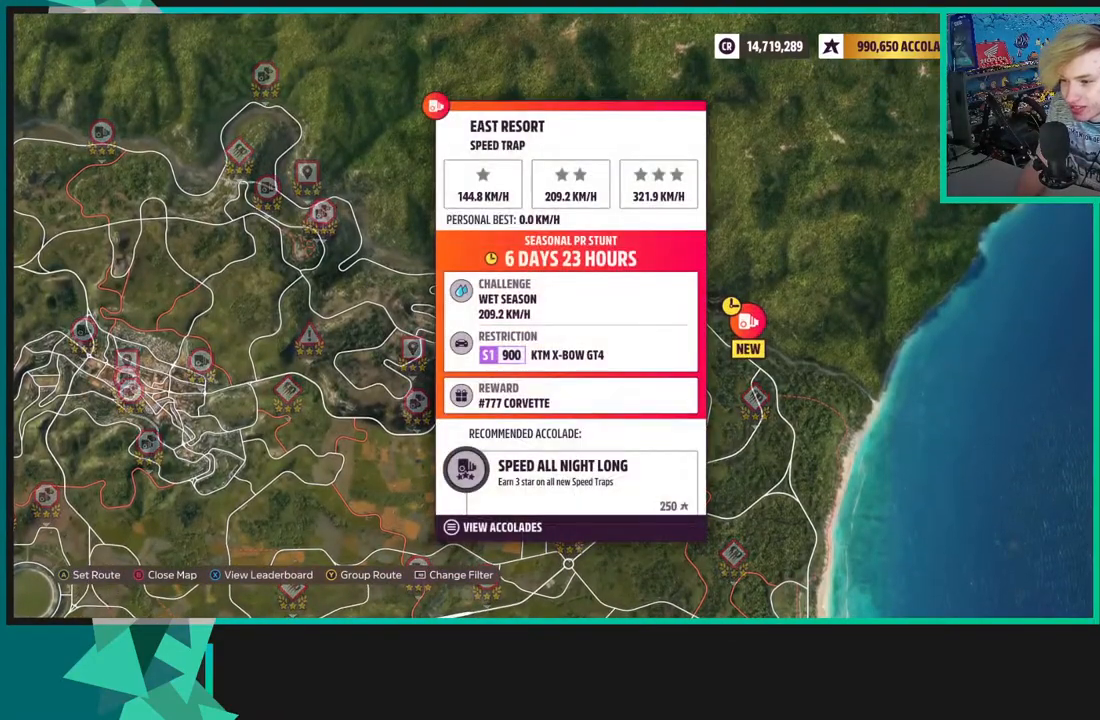
{"buttons": ["L2"], "left_stick": "down-left", "right_stick": "center", "events": [[283, "left_stick", "down-left"], [333, "L2", "down"]]}
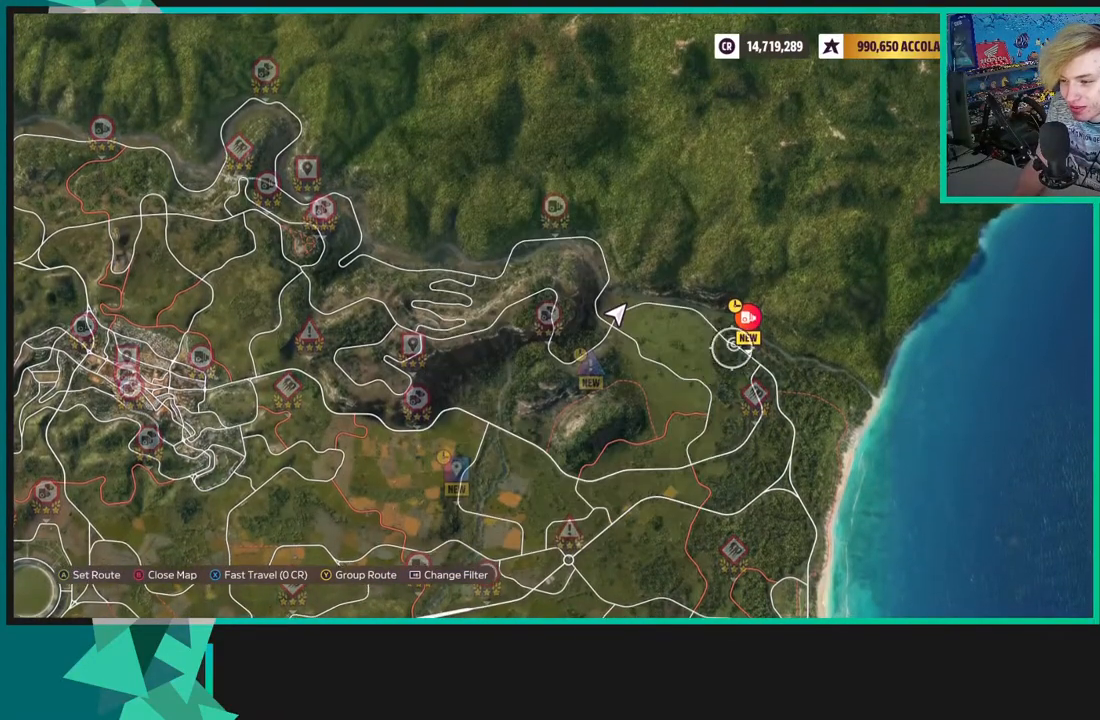
{"buttons": [], "left_stick": "center", "right_stick": "center", "events": [[50, "L2", "up"], [100, "left_stick", "left"], [250, "left_stick", "up-left"], [400, "left_stick", "center"]]}
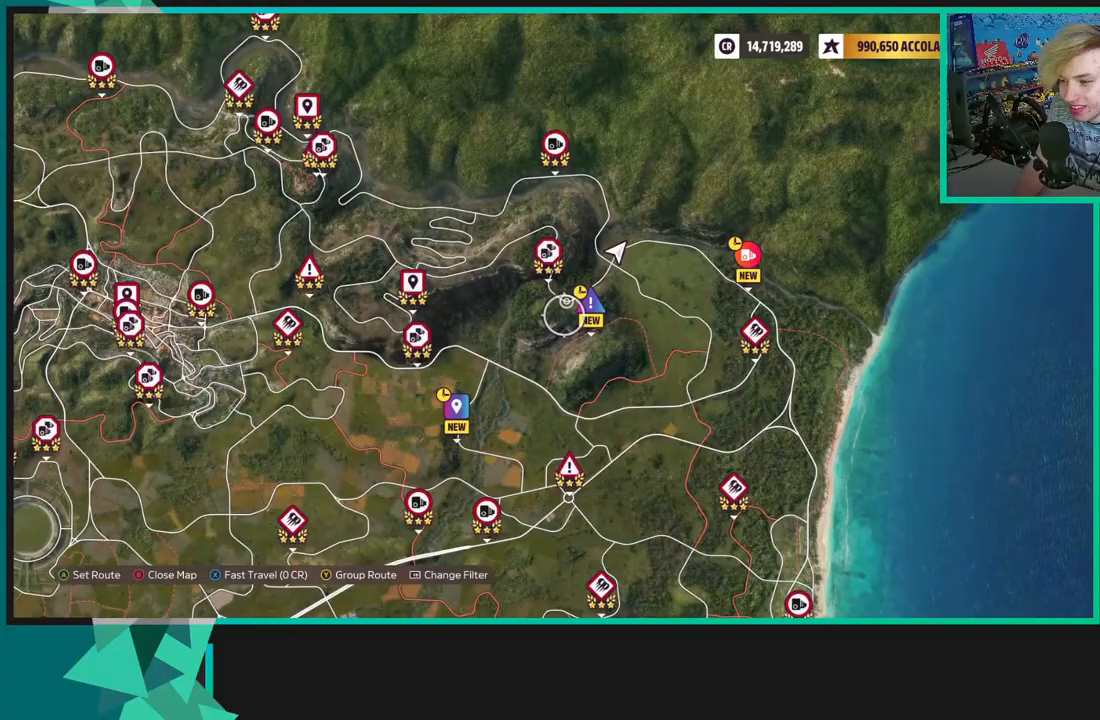
{"buttons": ["R2"], "left_stick": "center", "right_stick": "center", "events": [[83, "left_stick", "right"], [183, "left_stick", "center"], [300, "R2", "down"]]}
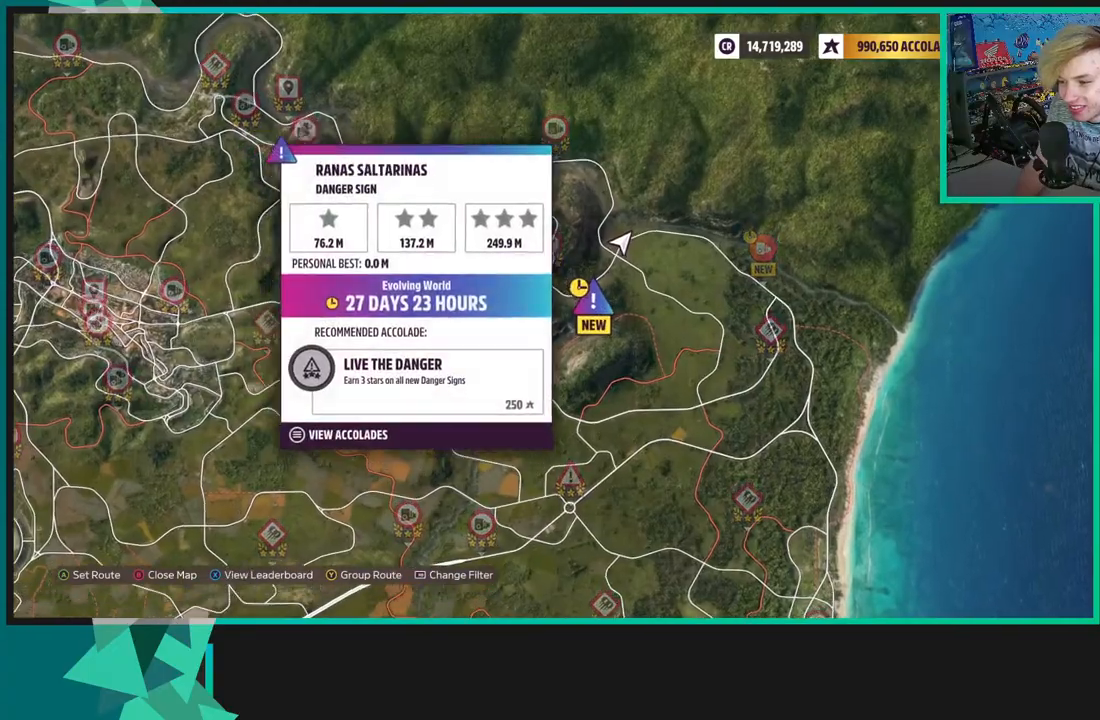
{"buttons": [], "left_stick": "down", "right_stick": "center", "events": [[367, "left_stick", "down"], [450, "R2", "up"]]}
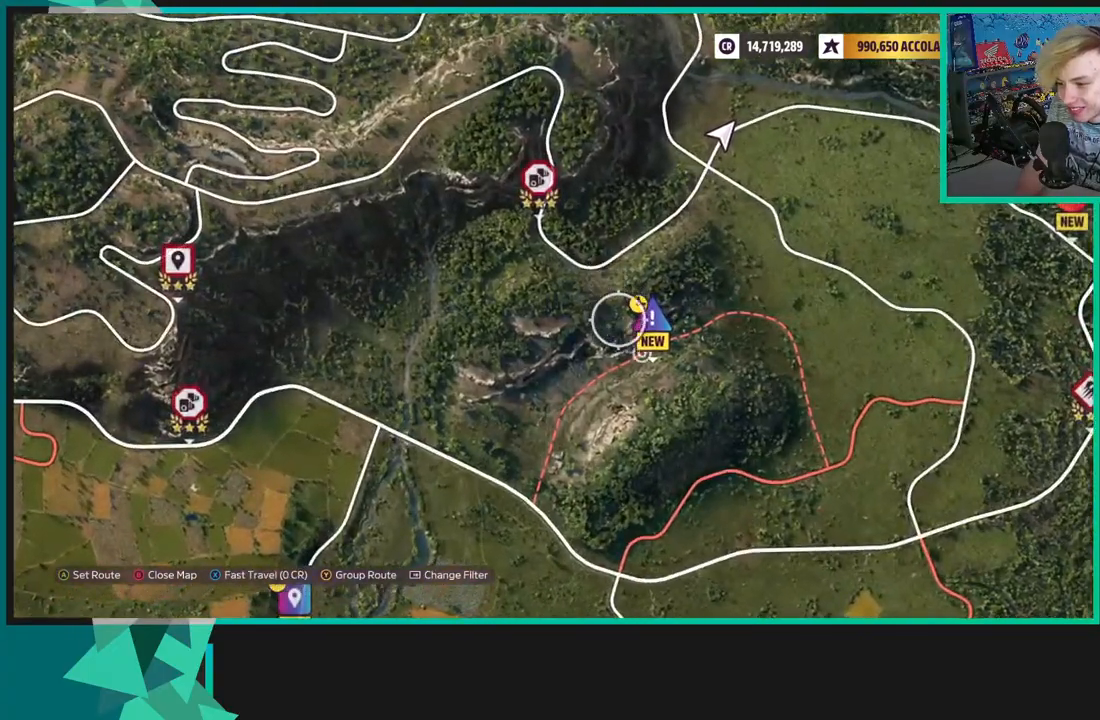
{"buttons": ["X"], "left_stick": "center", "right_stick": "center", "events": [[17, "left_stick", "center"], [133, "left_stick", "right"], [267, "left_stick", "center"], [433, "X", "down"]]}
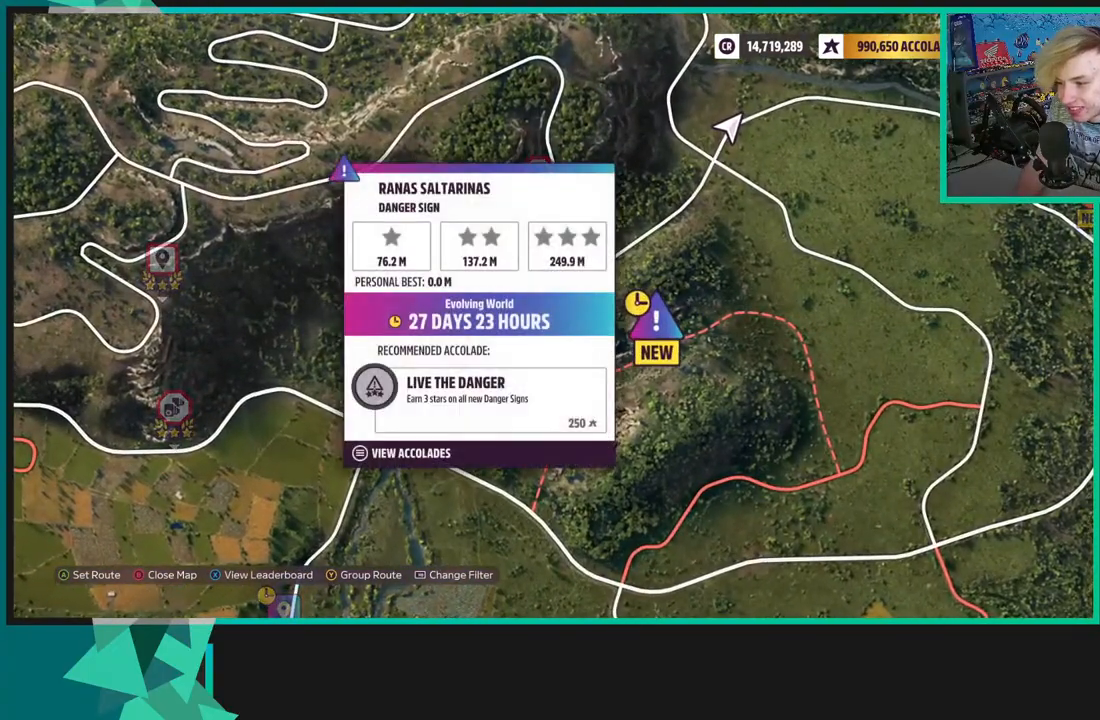
{"buttons": [], "left_stick": "center", "right_stick": "center", "events": [[33, "X", "up"], [200, "A", "down"], [333, "A", "up"]]}
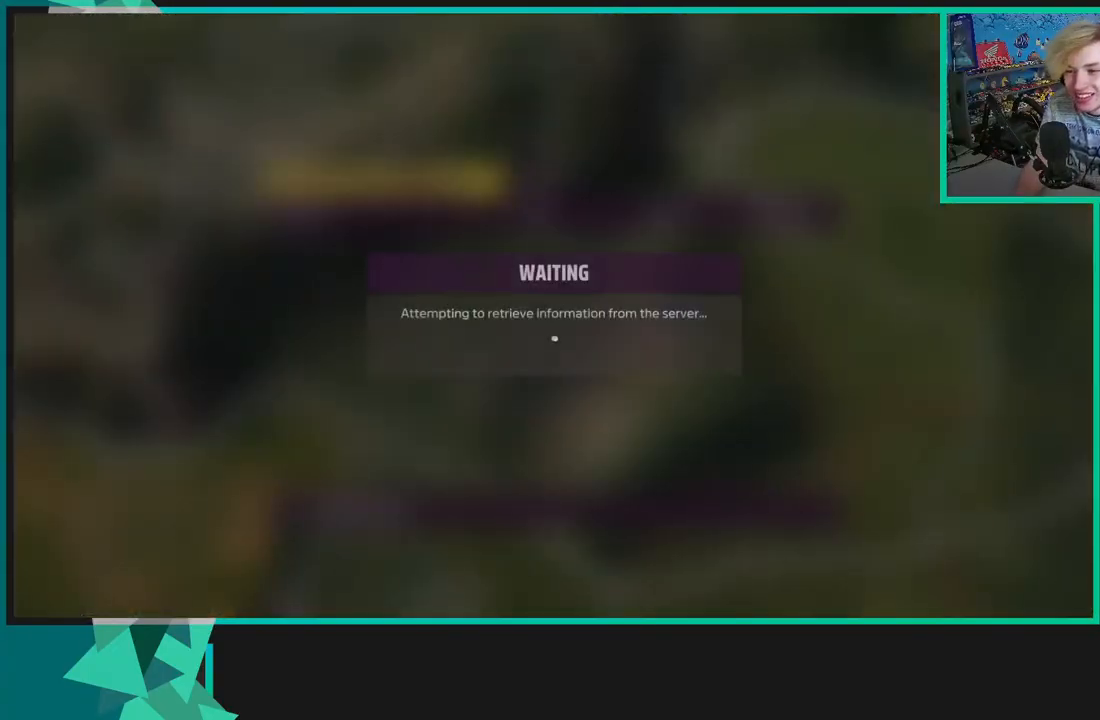
{"buttons": [], "left_stick": "center", "right_stick": "center", "events": [[100, "B", "down"], [267, "B", "up"], [367, "B", "down"], [483, "B", "up"]]}
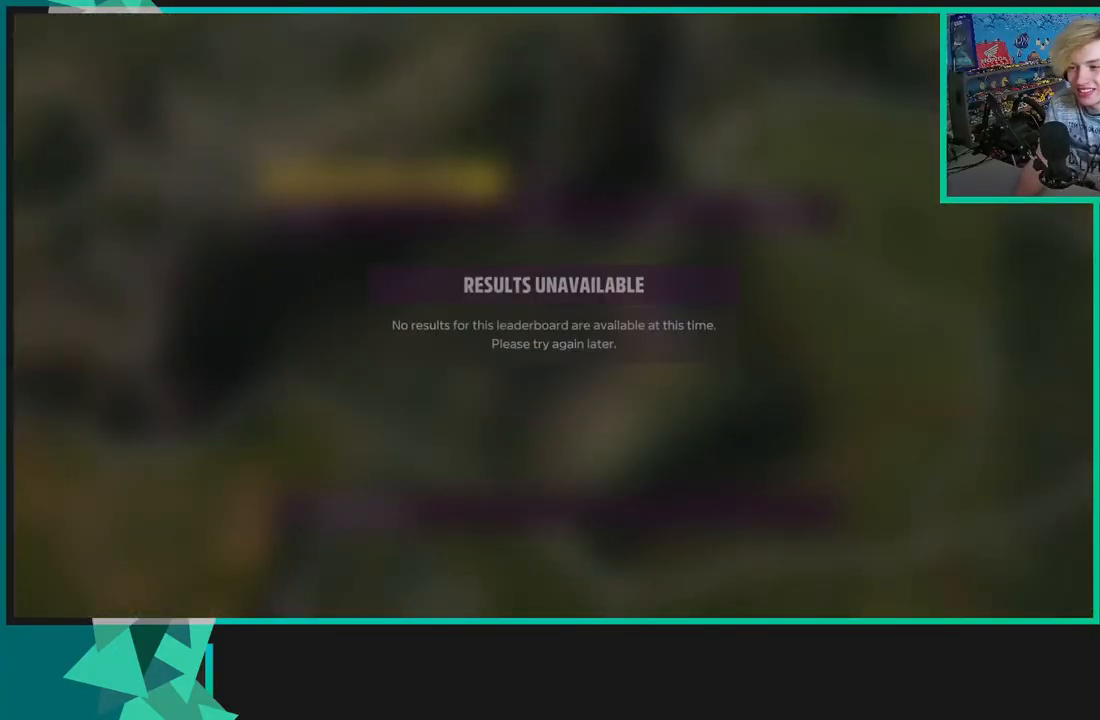
{"buttons": [], "left_stick": "center", "right_stick": "center", "events": [[217, "B", "down"], [333, "B", "up"]]}
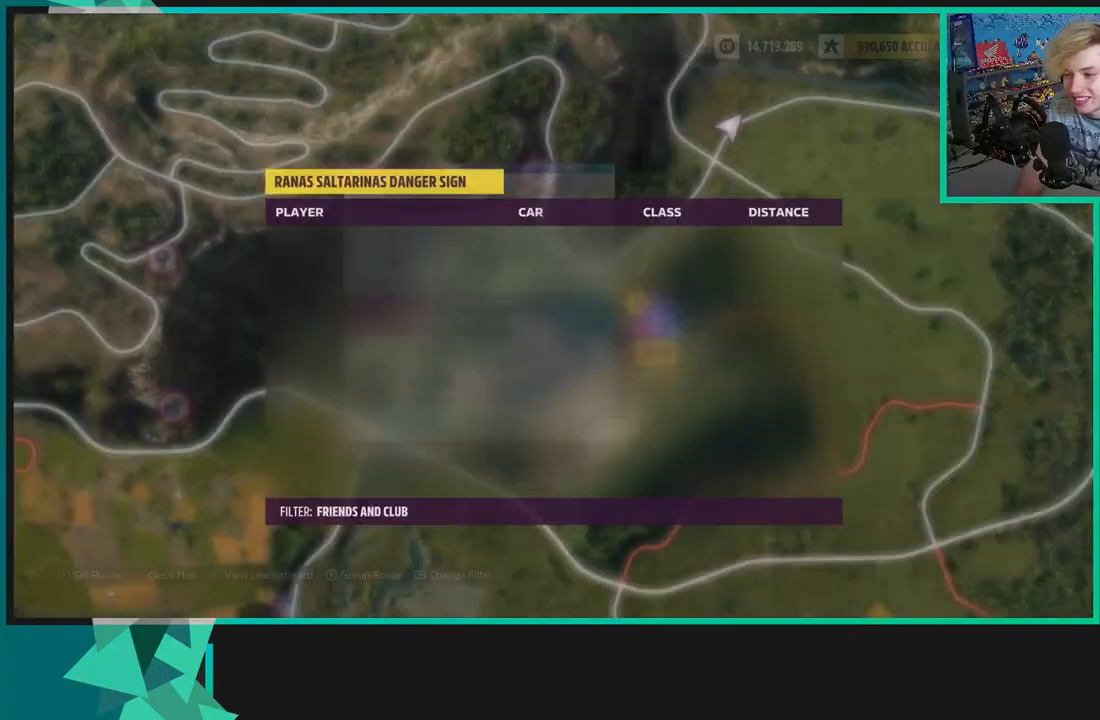
{"buttons": [], "left_stick": "center", "right_stick": "center", "events": [[183, "B", "down"], [233, "B", "up"]]}
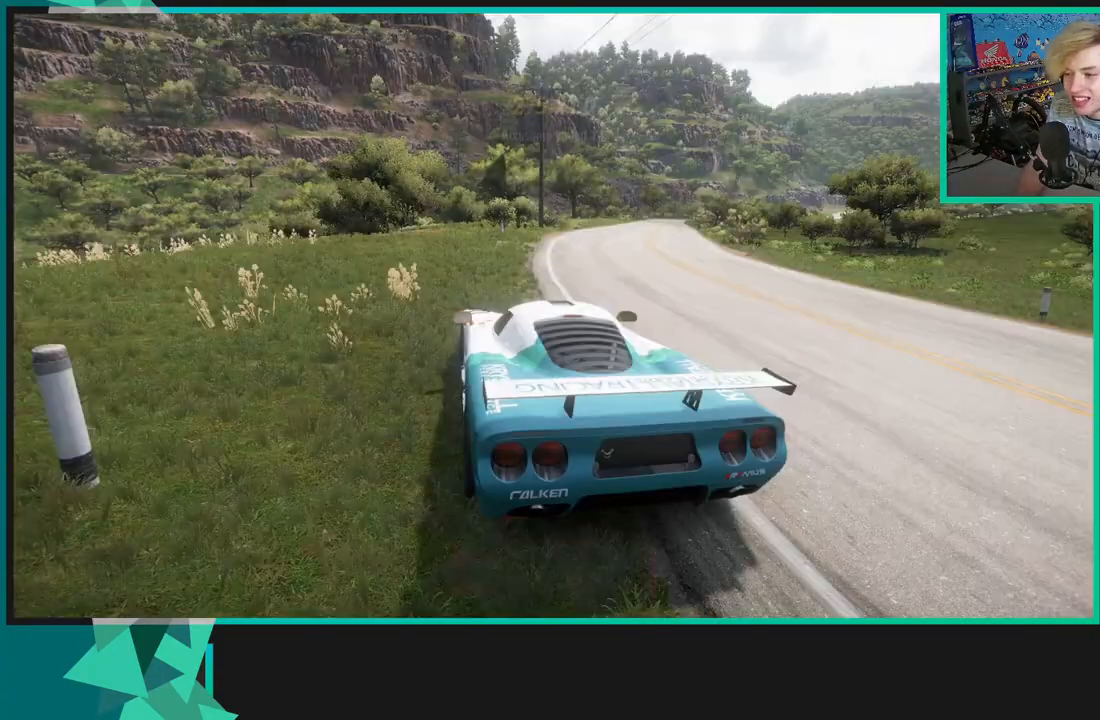
{"buttons": [], "left_stick": "right", "right_stick": "center", "events": [[67, "left_stick", "down-left"], [233, "left_stick", "center"], [450, "left_stick", "right"]]}
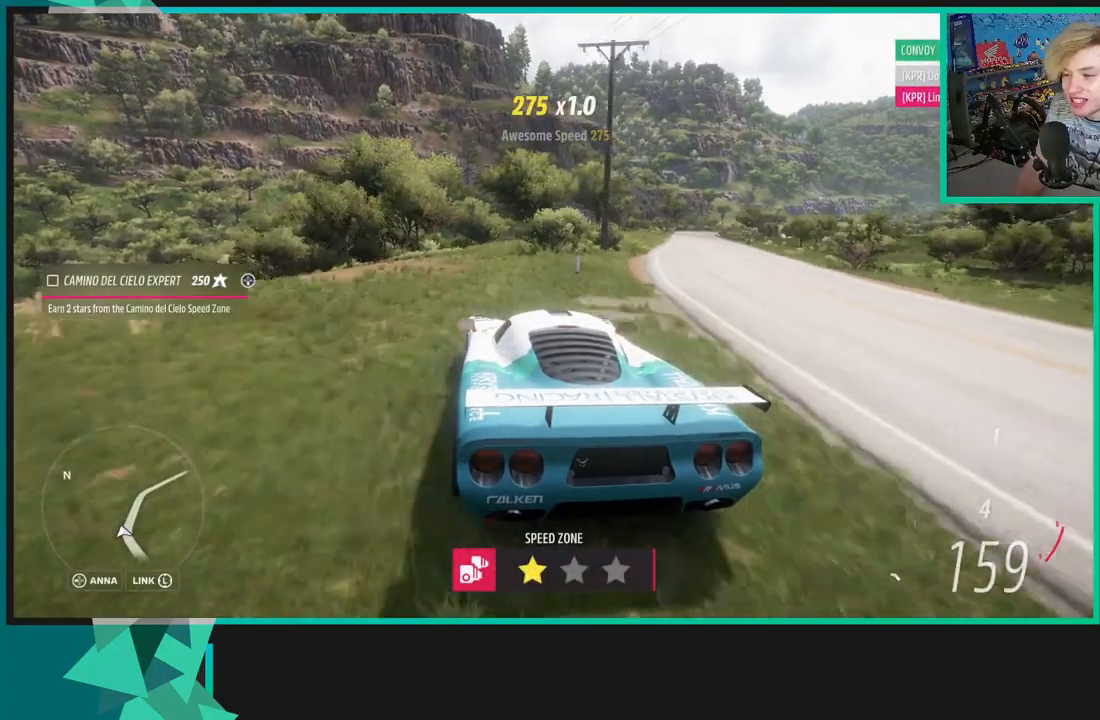
{"buttons": [], "left_stick": "center", "right_stick": "center", "events": [[167, "SELECT", "down"], [200, "left_stick", "center"], [333, "SELECT", "up"]]}
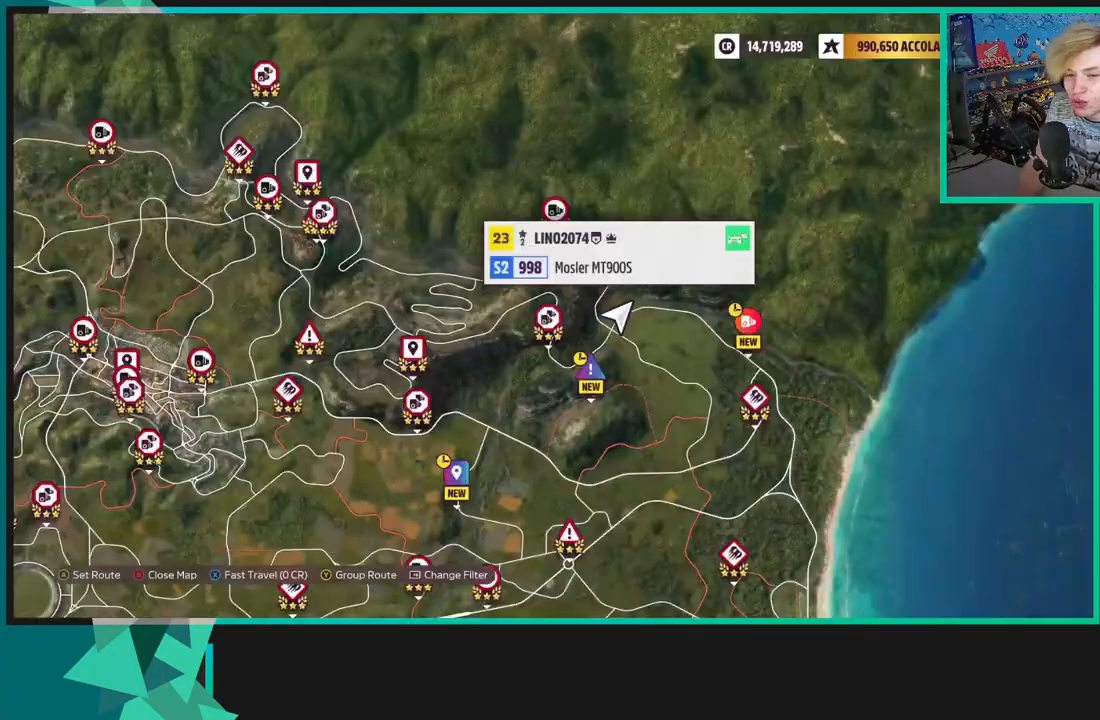
{"buttons": ["R2"], "left_stick": "left", "right_stick": "center", "events": [[133, "left_stick", "down-right"], [317, "R2", "down"], [333, "left_stick", "center"], [467, "left_stick", "left"]]}
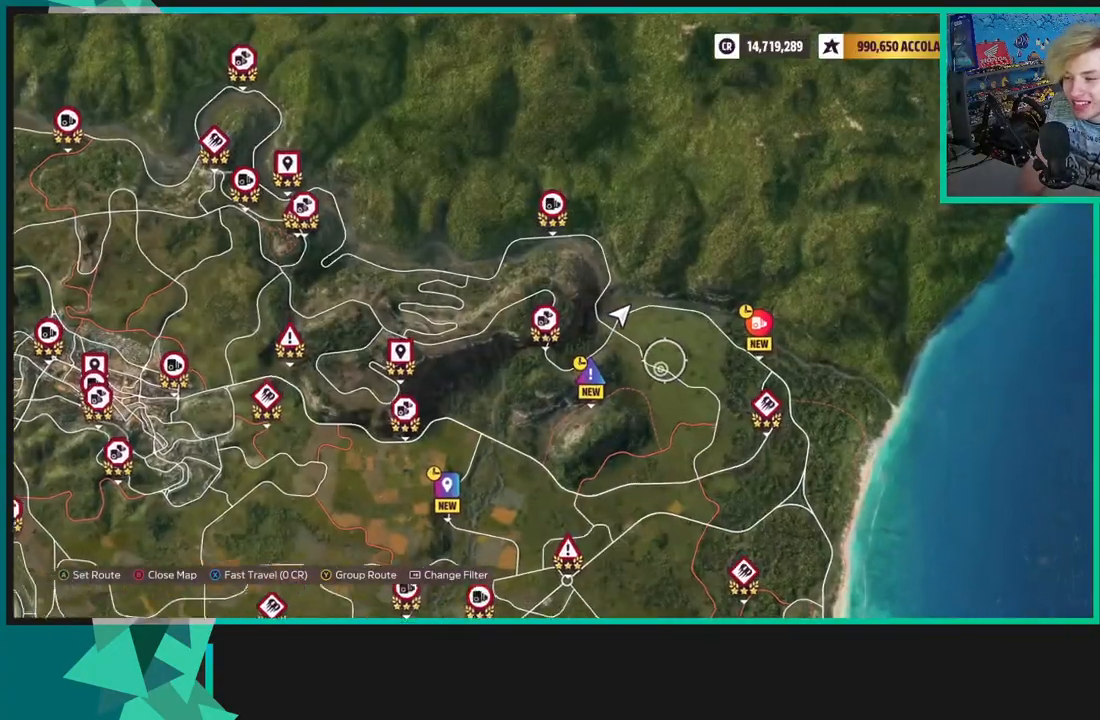
{"buttons": [], "left_stick": "down-left", "right_stick": "center", "events": [[300, "R2", "up"], [400, "left_stick", "down-left"]]}
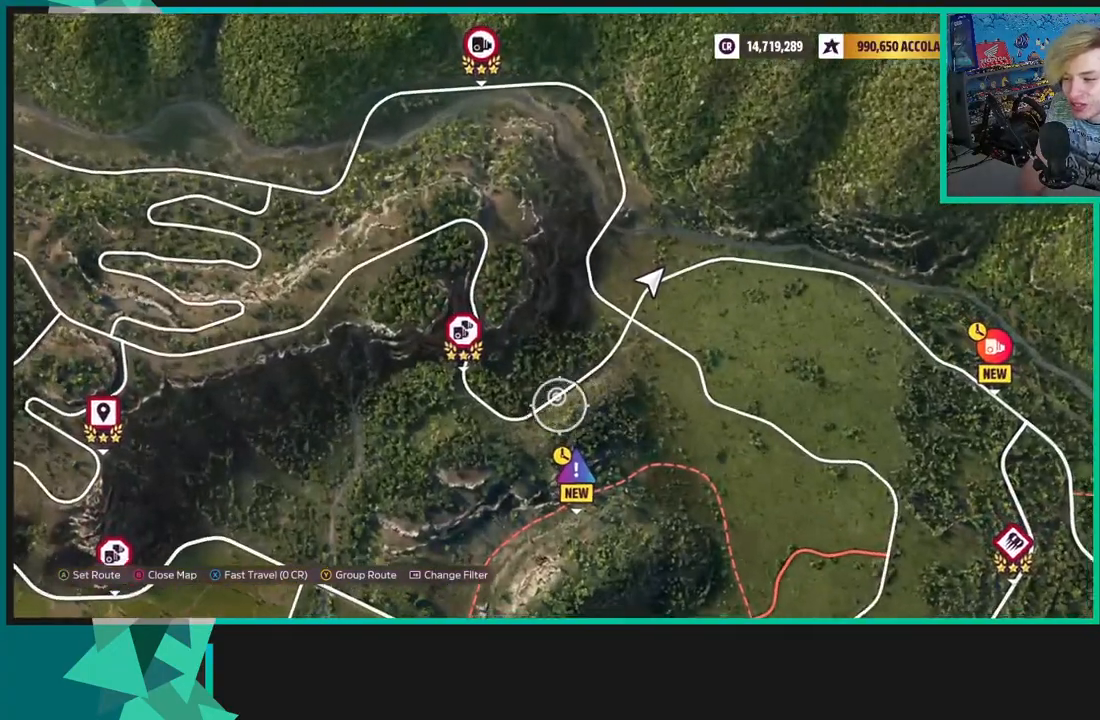
{"buttons": [], "left_stick": "center", "right_stick": "center", "events": [[250, "left_stick", "down-right"], [317, "left_stick", "center"]]}
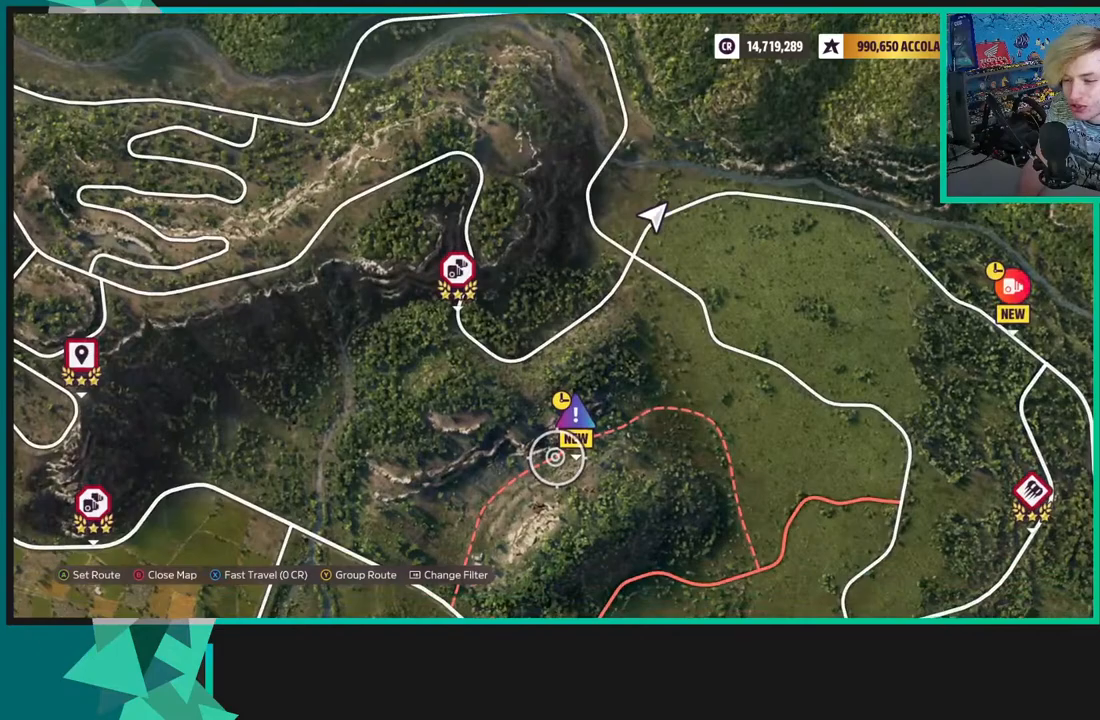
{"buttons": ["A"], "left_stick": "center", "right_stick": "center", "events": [[183, "X", "down"], [283, "X", "up"], [467, "A", "down"]]}
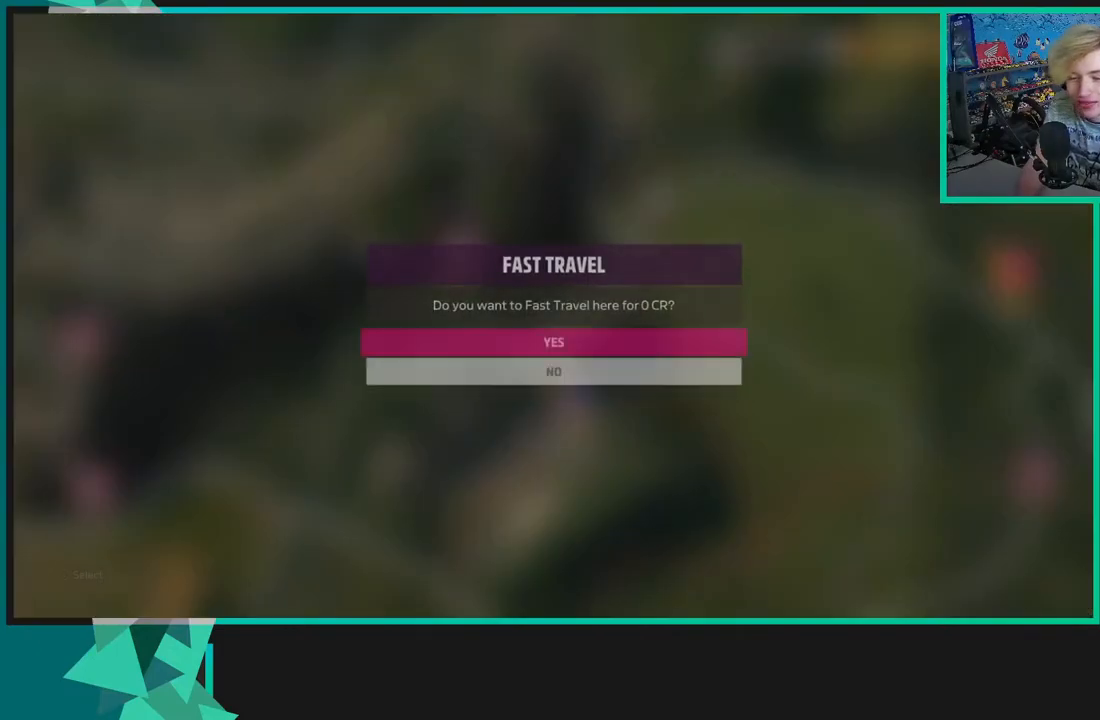
{"buttons": ["R2"], "left_stick": "center", "right_stick": "center", "events": [[83, "A", "up"], [450, "R2", "down"]]}
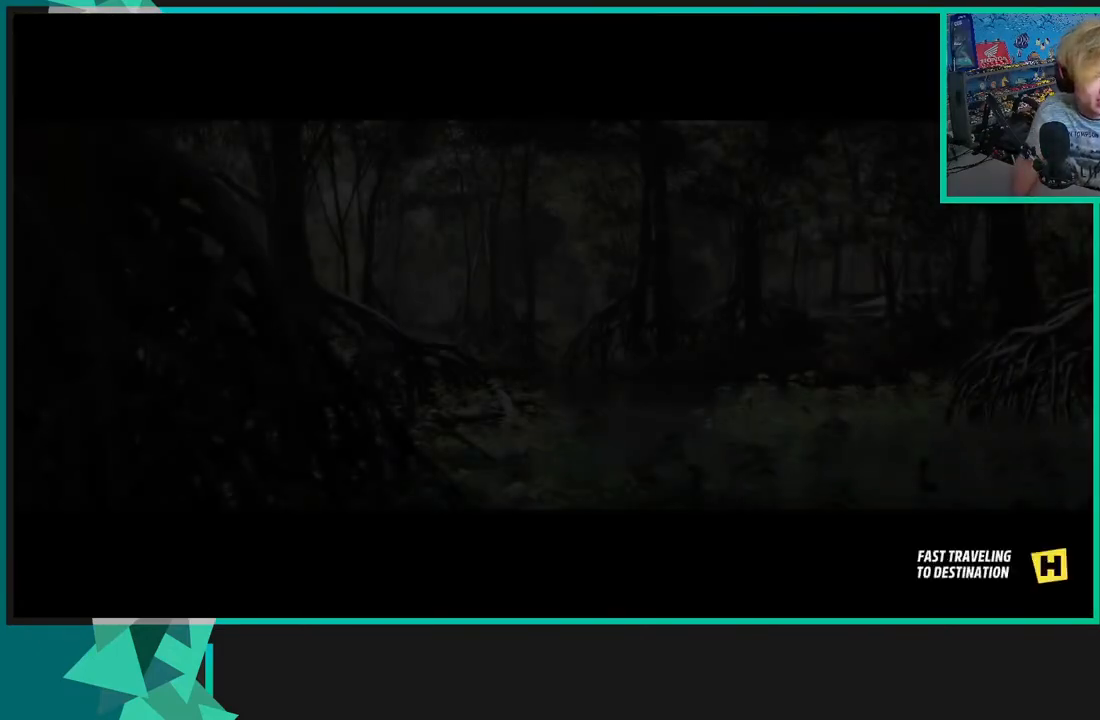
{"buttons": ["R2"], "left_stick": "center", "right_stick": "center", "events": []}
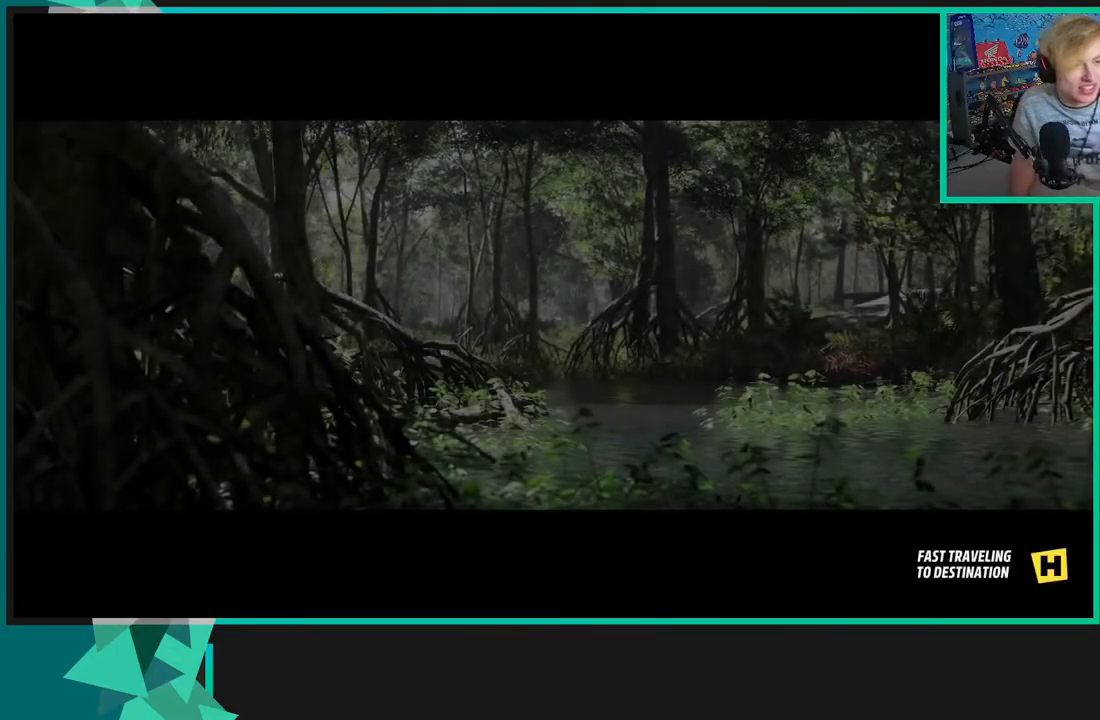
{"buttons": ["R2"], "left_stick": "center", "right_stick": "center", "events": []}